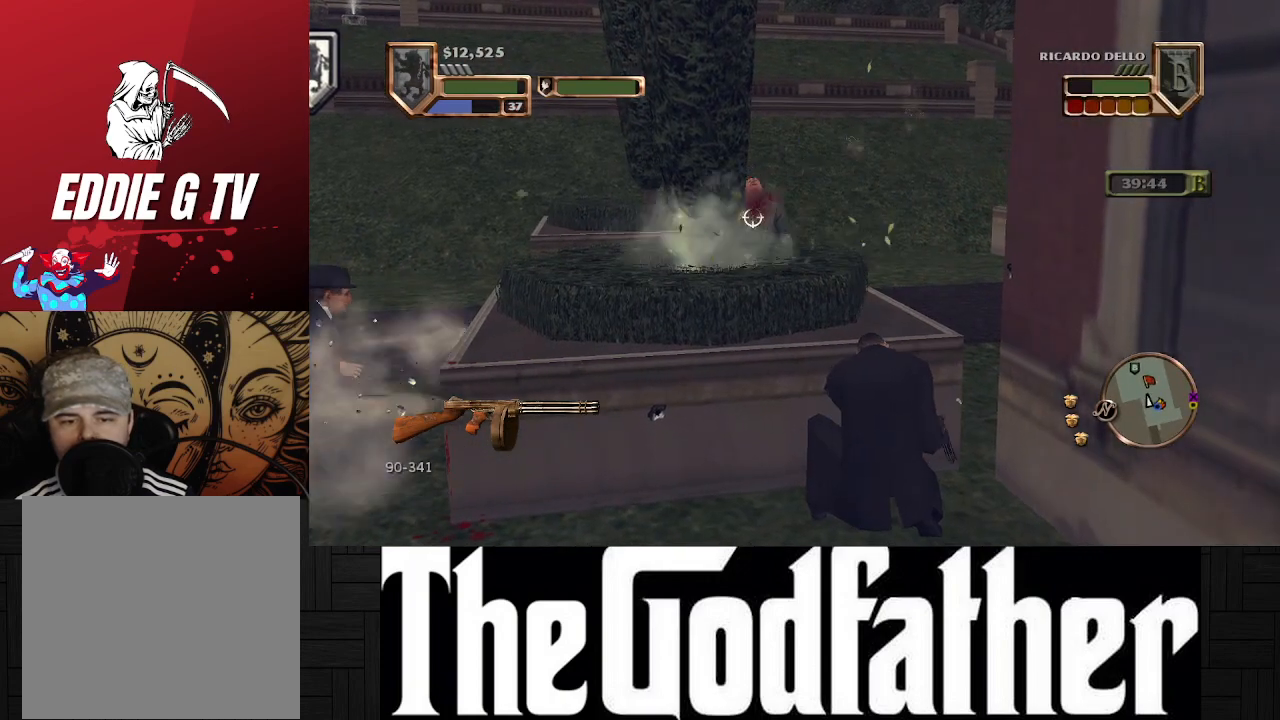
Gameplay with a controller (Xbox layout); each line is a JSON object with the inputs held at the frame after it. "events" lists button and stick changes between this image and that frame as [ms after this image, input, new state], when the widget could be followed in between. Not read: L1 L2 R2.
{"buttons": ["R1"], "left_stick": "center", "right_stick": "center", "events": [[133, "R1", "down"]]}
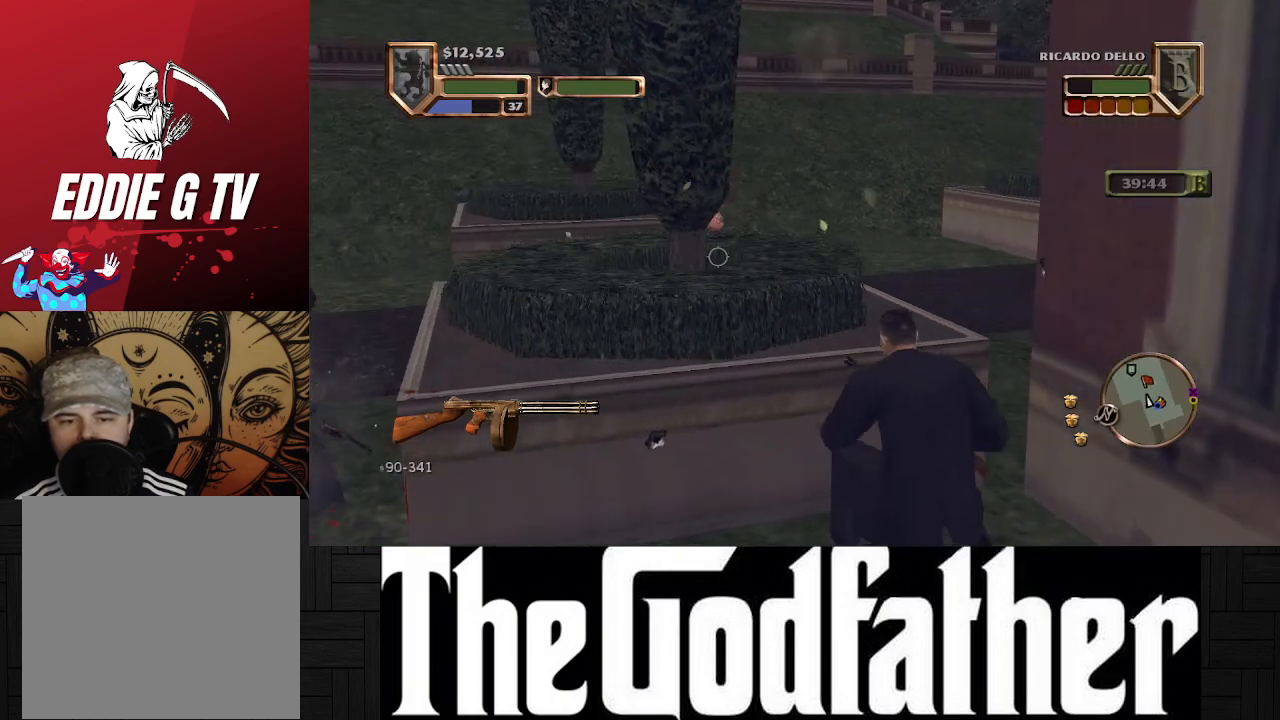
{"buttons": ["R1"], "left_stick": "center", "right_stick": "center", "events": []}
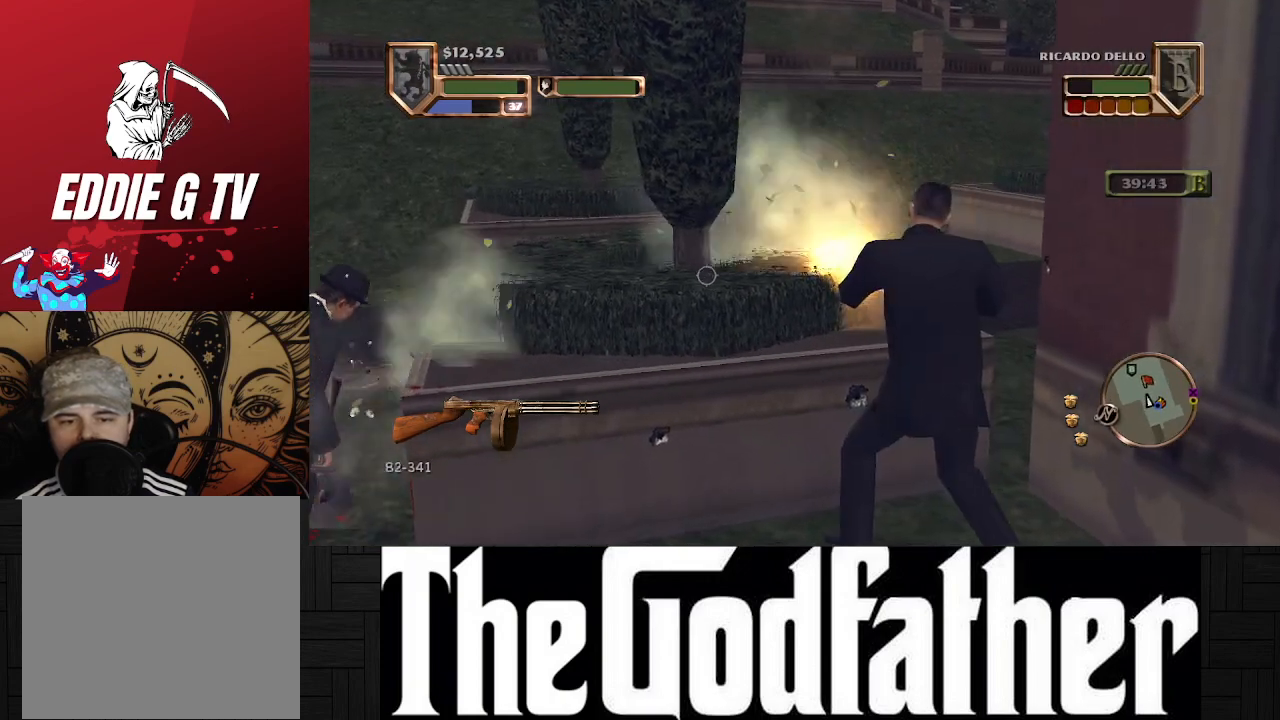
{"buttons": [], "left_stick": "center", "right_stick": "center", "events": [[50, "R1", "up"]]}
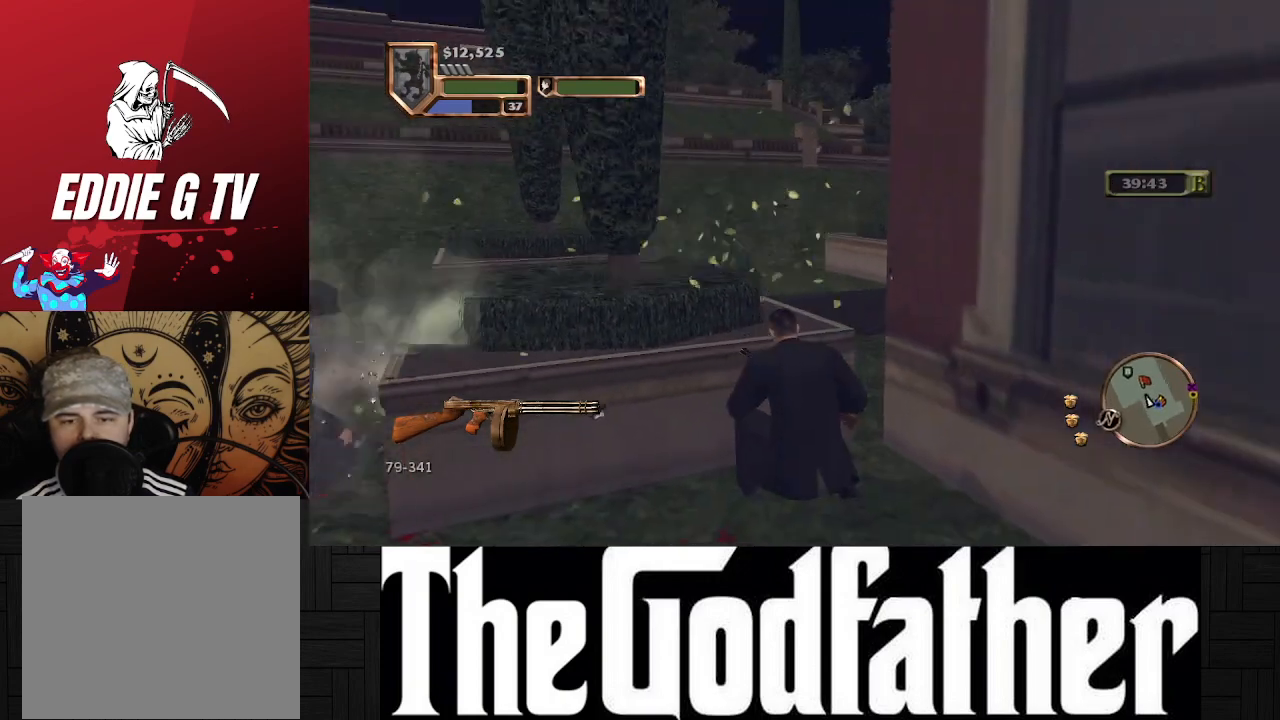
{"buttons": [], "left_stick": "center", "right_stick": "center", "events": []}
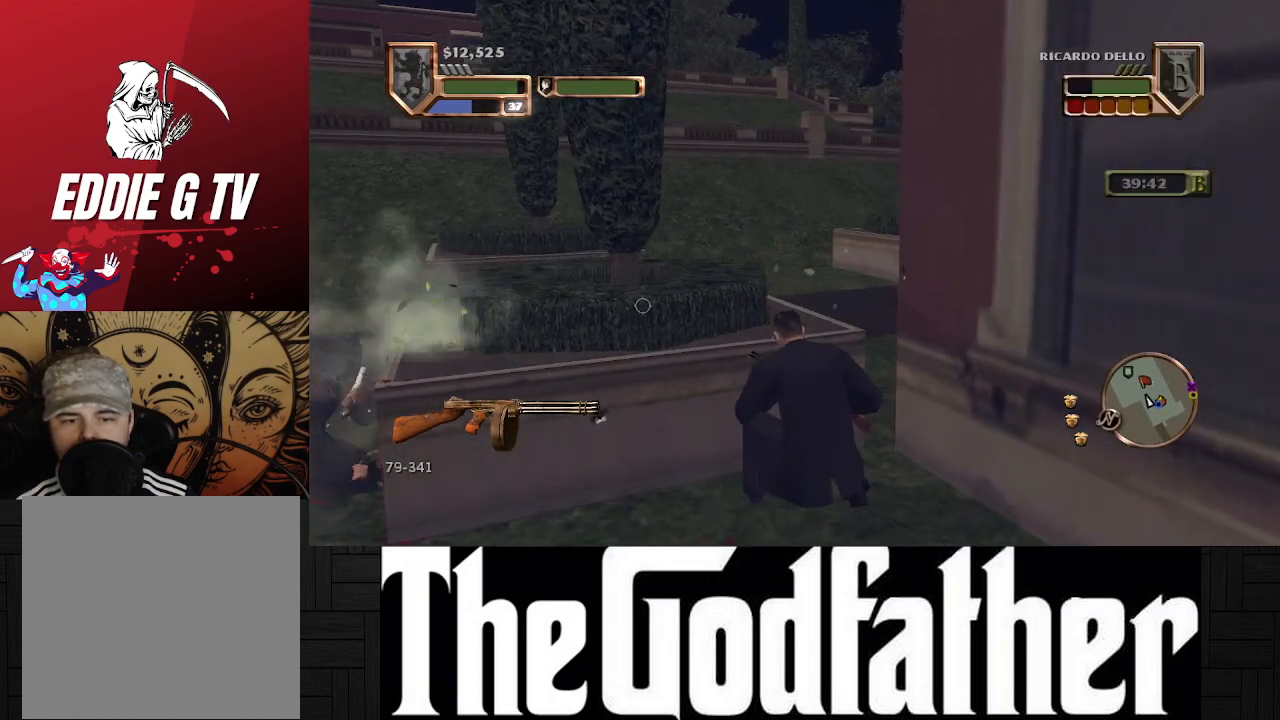
{"buttons": [], "left_stick": "center", "right_stick": "center", "events": []}
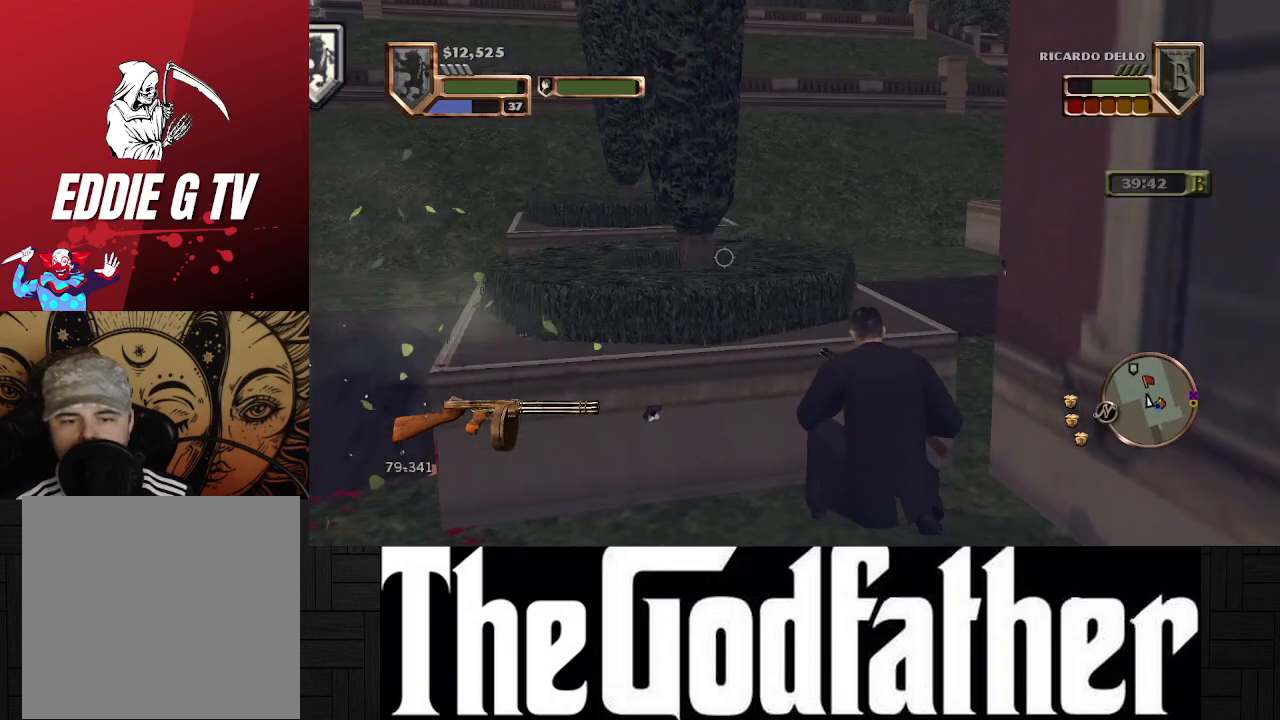
{"buttons": ["R1"], "left_stick": "center", "right_stick": "center", "events": [[400, "R1", "down"]]}
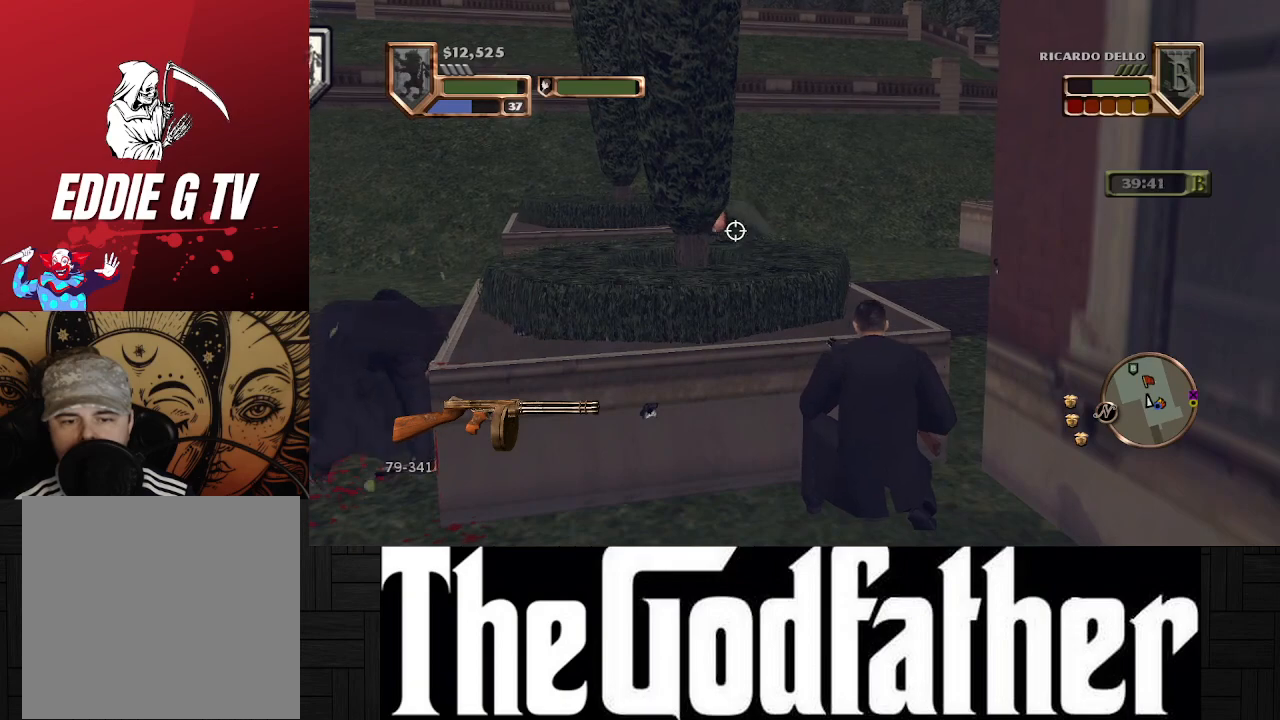
{"buttons": ["R1"], "left_stick": "center", "right_stick": "center", "events": []}
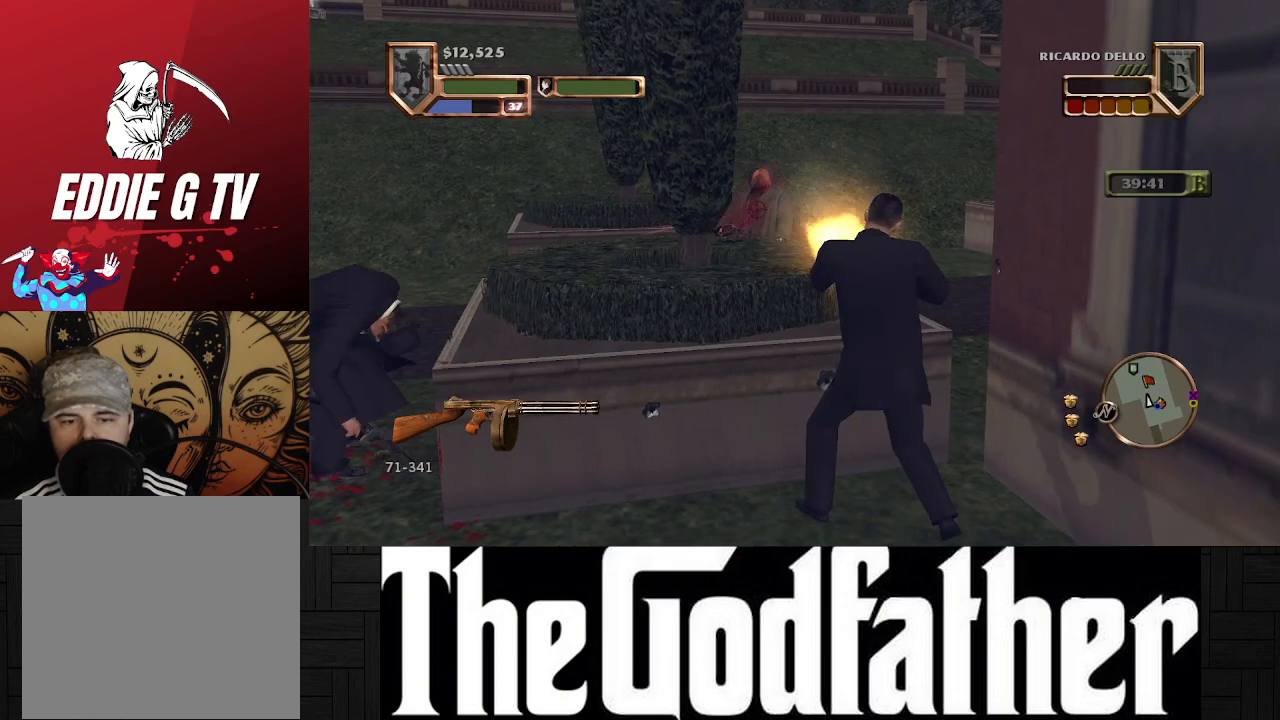
{"buttons": [], "left_stick": "center", "right_stick": "center", "events": [[250, "R1", "up"]]}
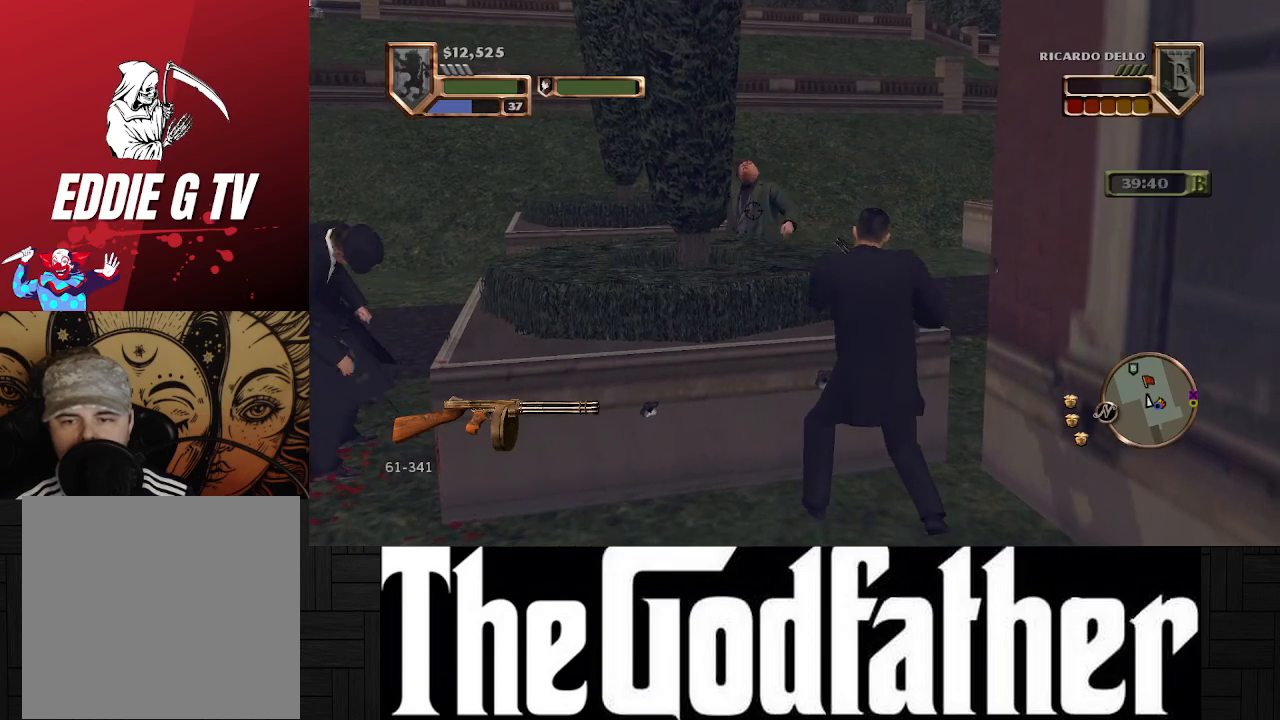
{"buttons": [], "left_stick": "center", "right_stick": "left", "events": [[483, "right_stick", "left"]]}
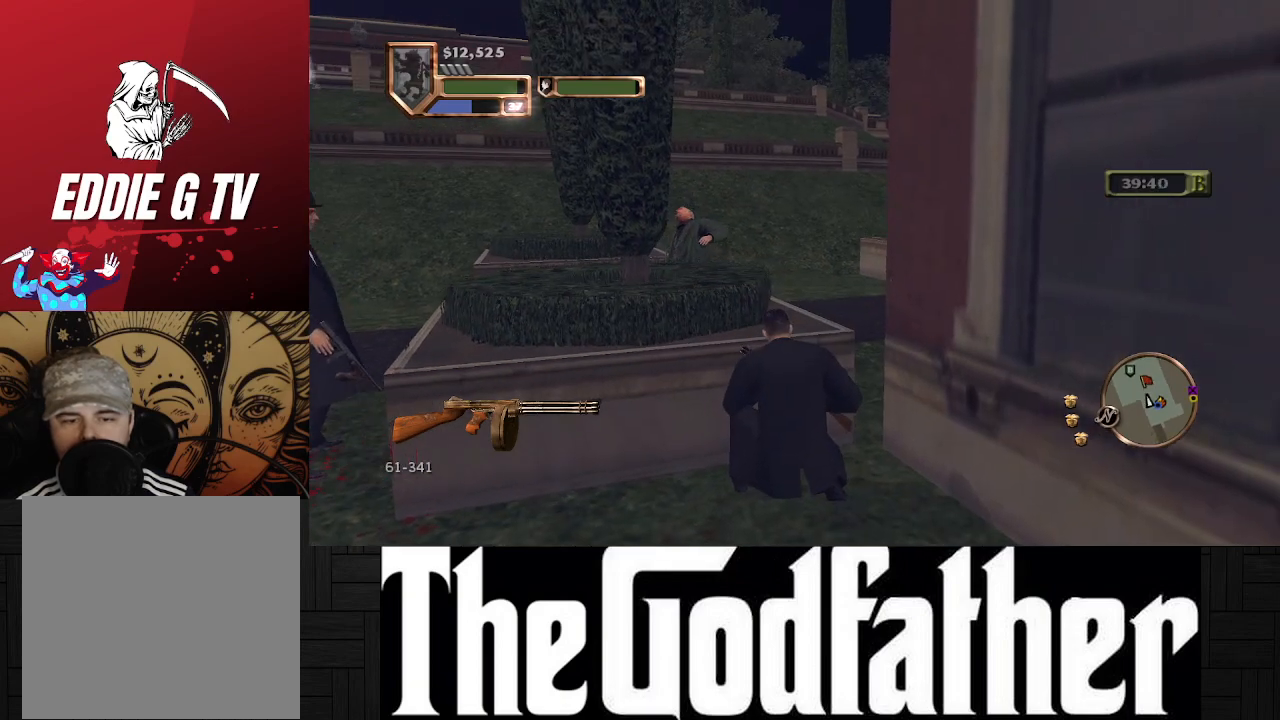
{"buttons": [], "left_stick": "center", "right_stick": "center", "events": [[250, "right_stick", "center"]]}
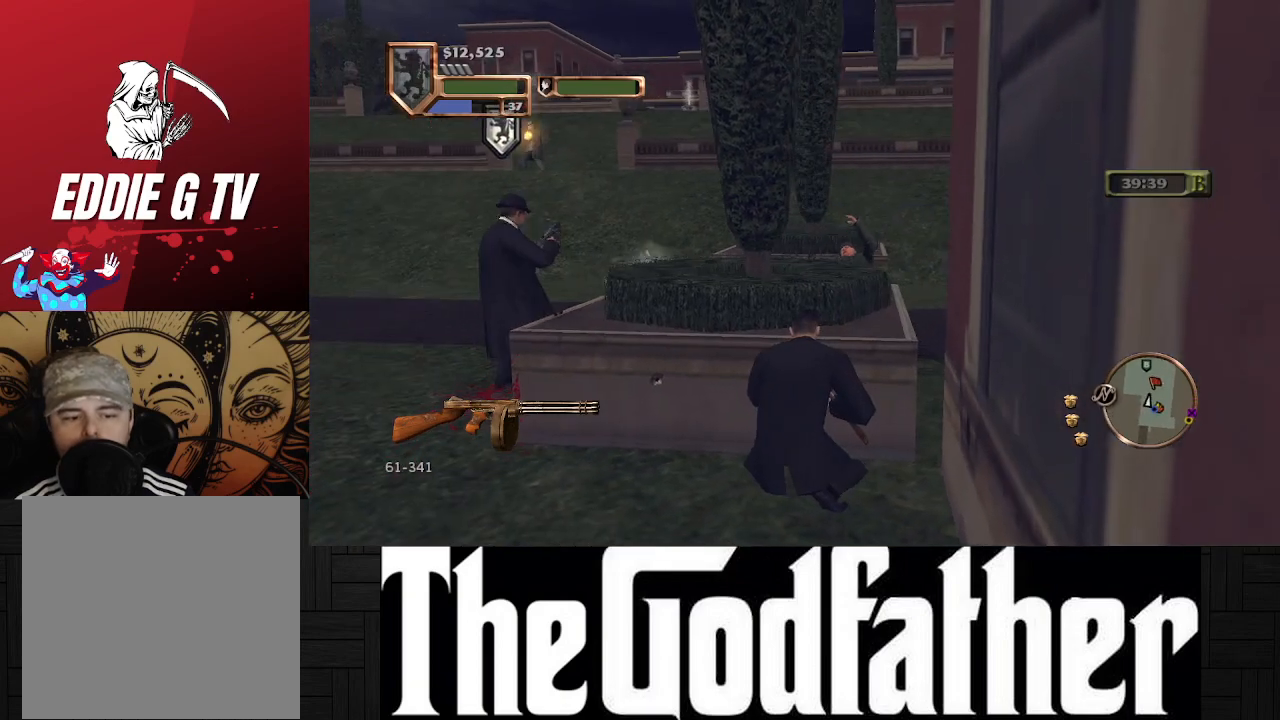
{"buttons": [], "left_stick": "center", "right_stick": "center", "events": []}
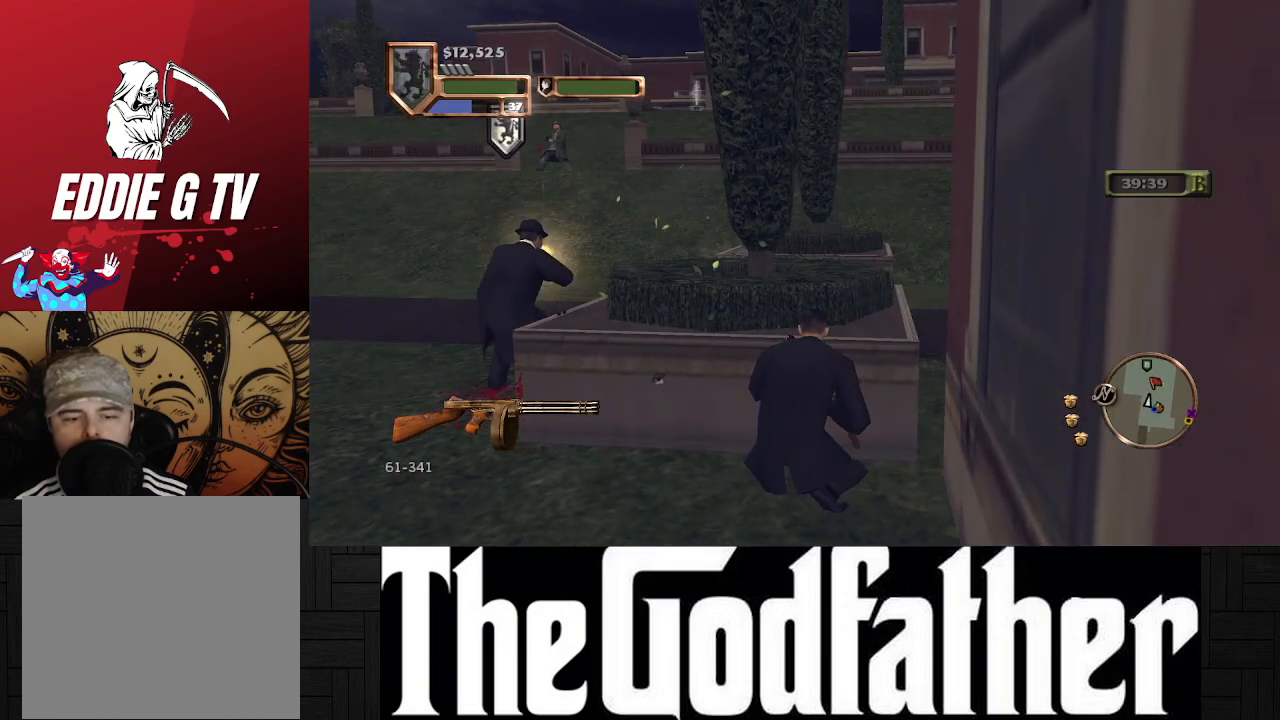
{"buttons": [], "left_stick": "center", "right_stick": "center", "events": [[17, "right_stick", "left"], [267, "right_stick", "center"]]}
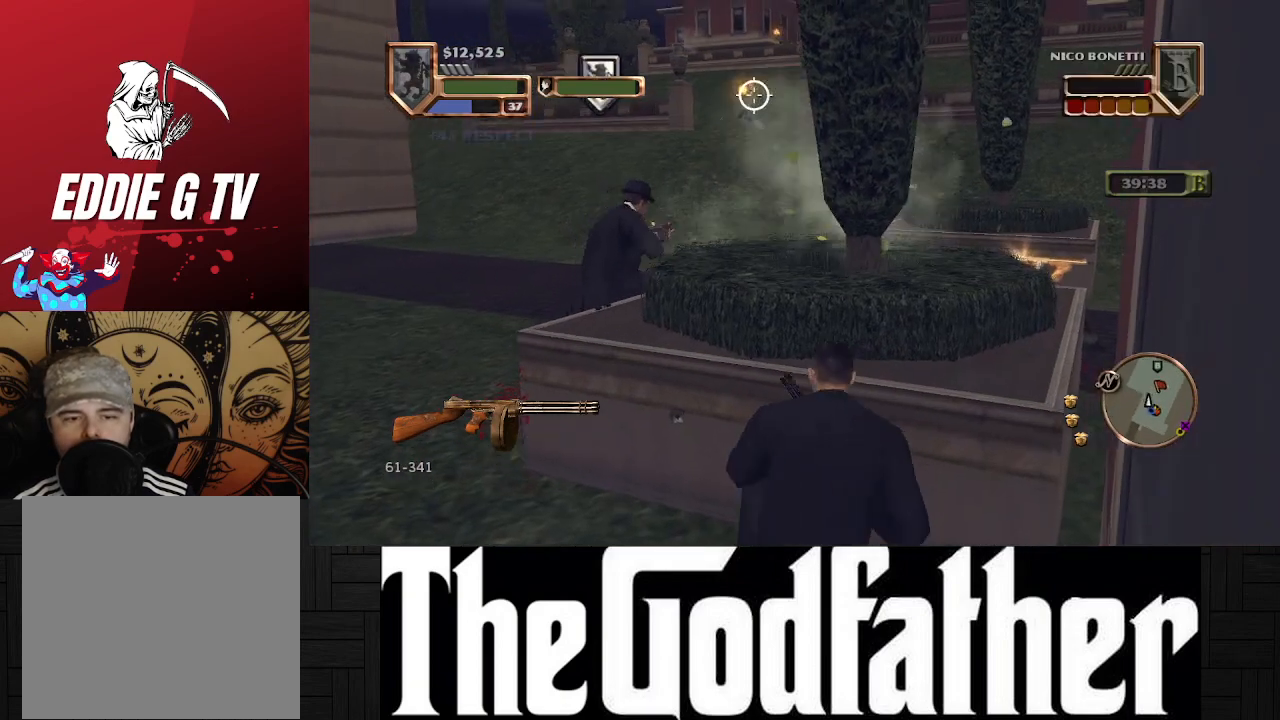
{"buttons": ["R1"], "left_stick": "center", "right_stick": "center", "events": [[150, "left_stick", "left"], [300, "R1", "down"], [300, "left_stick", "center"]]}
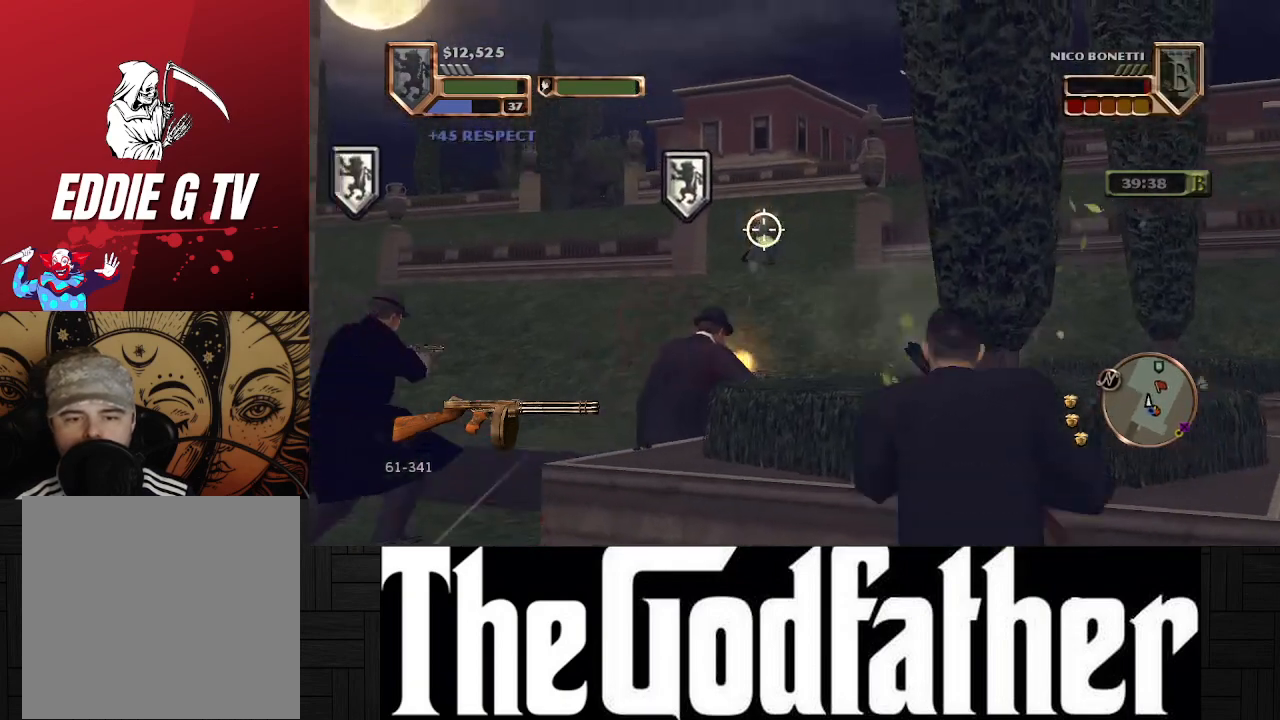
{"buttons": ["R1"], "left_stick": "center", "right_stick": "center", "events": []}
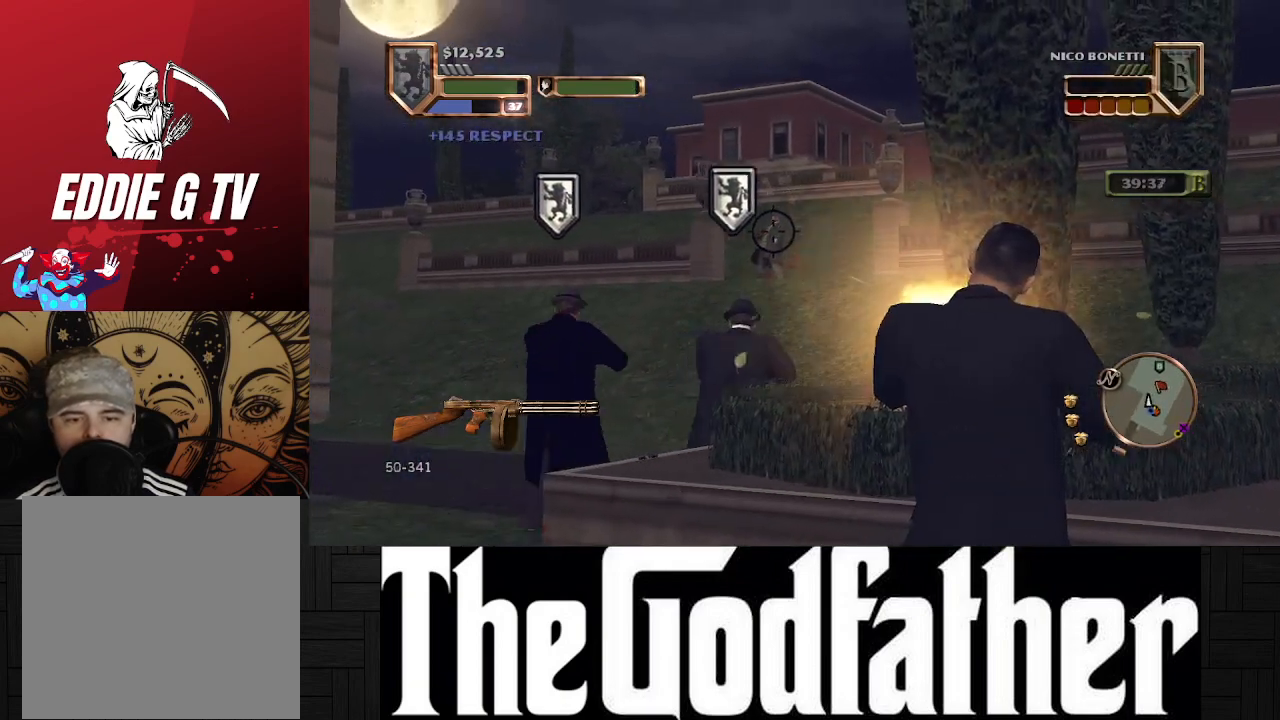
{"buttons": [], "left_stick": "center", "right_stick": "center", "events": [[117, "R1", "up"]]}
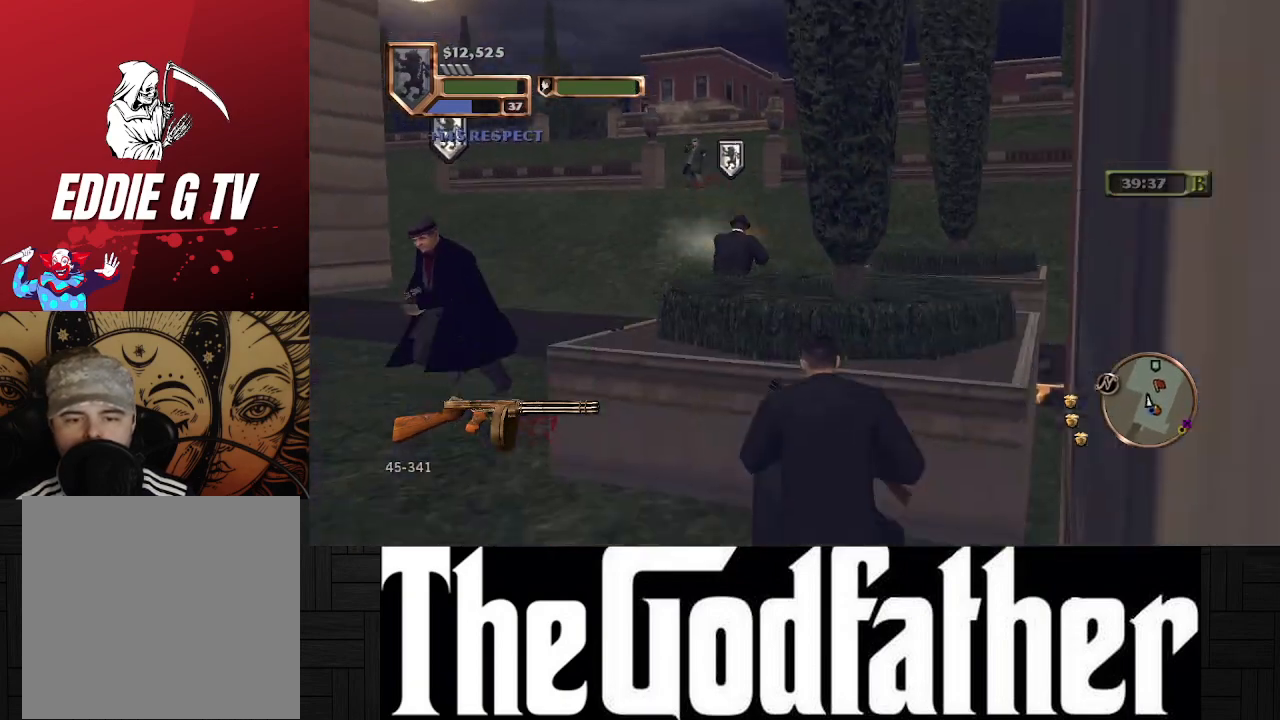
{"buttons": [], "left_stick": "center", "right_stick": "left", "events": [[500, "right_stick", "left"]]}
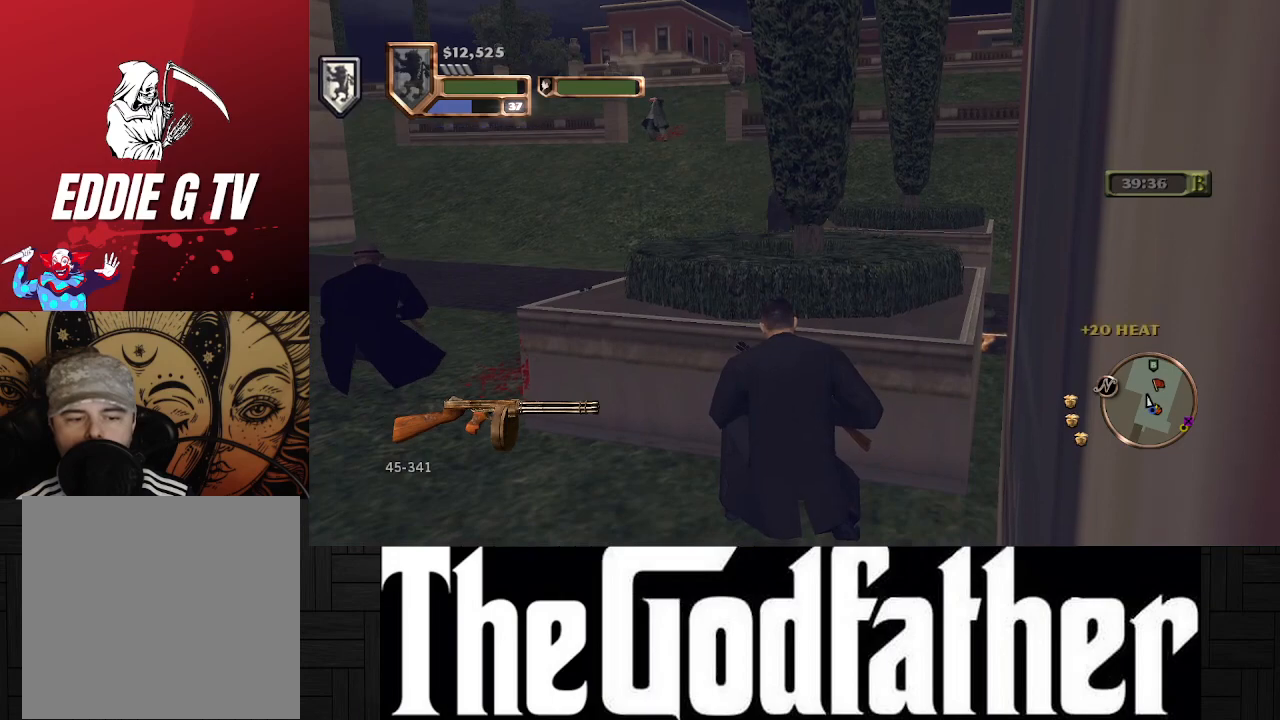
{"buttons": [], "left_stick": "center", "right_stick": "center", "events": [[350, "right_stick", "center"]]}
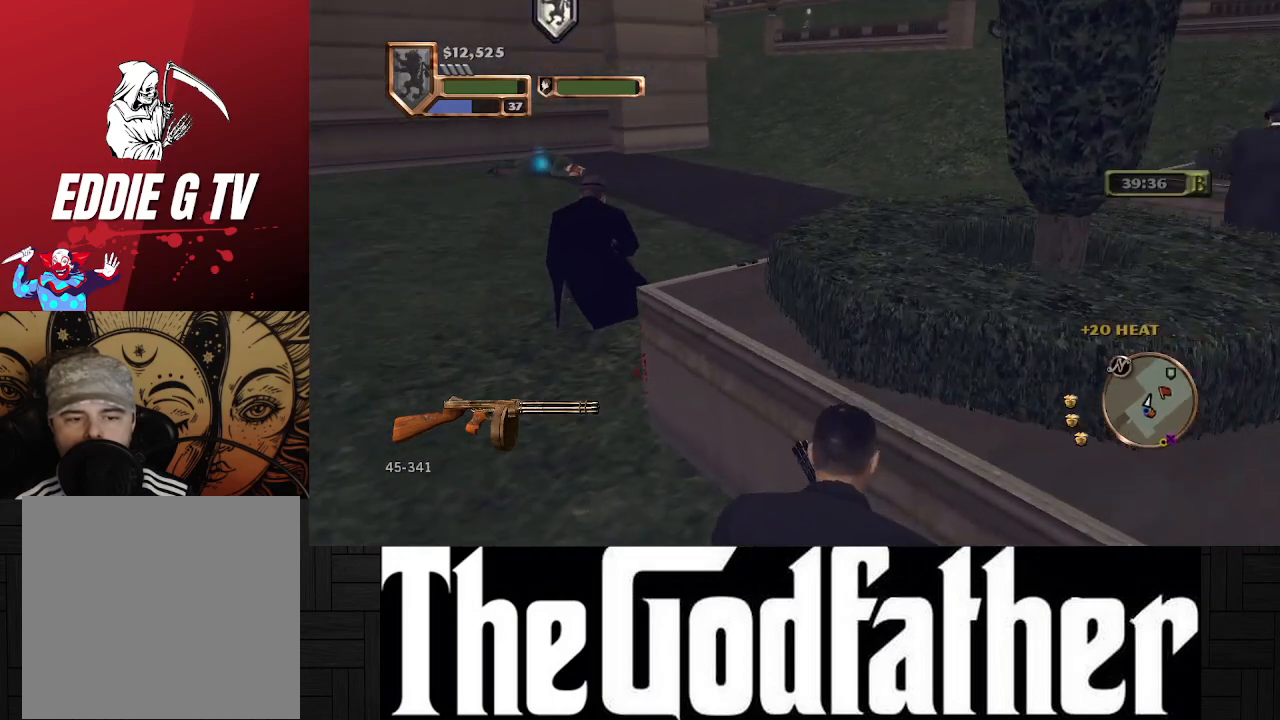
{"buttons": [], "left_stick": "up-left", "right_stick": "center", "events": [[367, "left_stick", "up-left"]]}
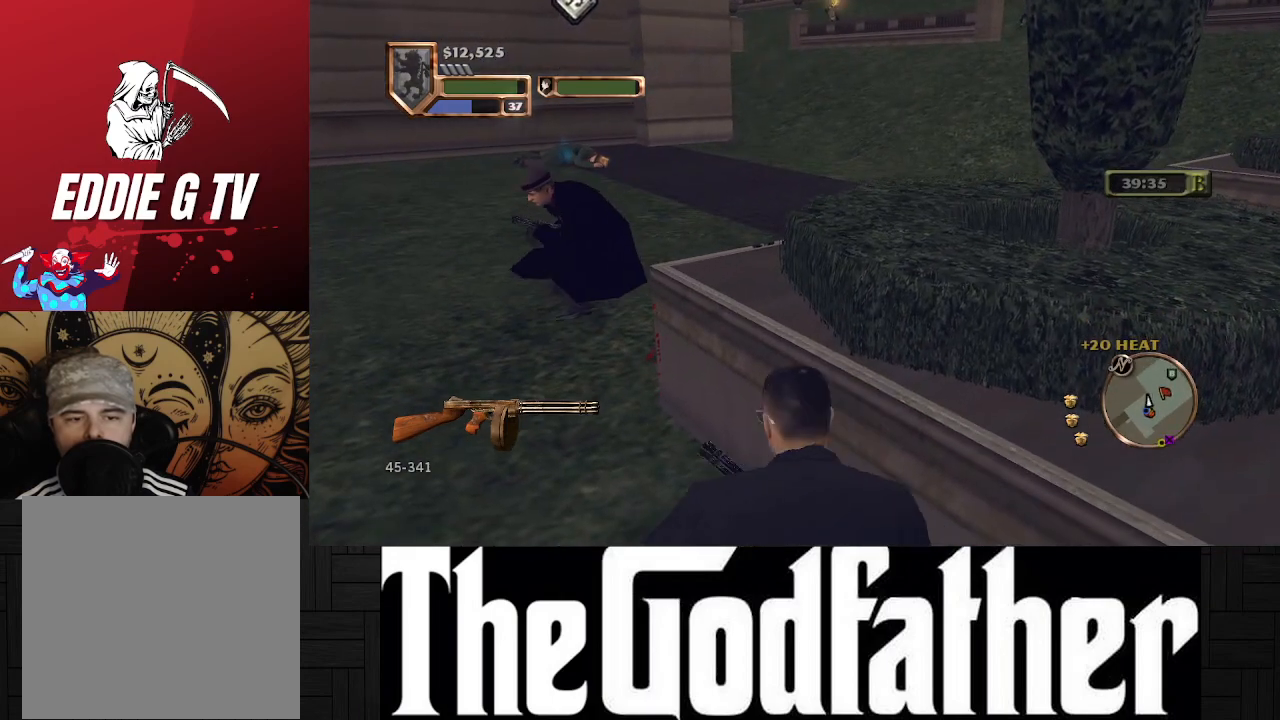
{"buttons": [], "left_stick": "center", "right_stick": "center", "events": [[333, "left_stick", "center"]]}
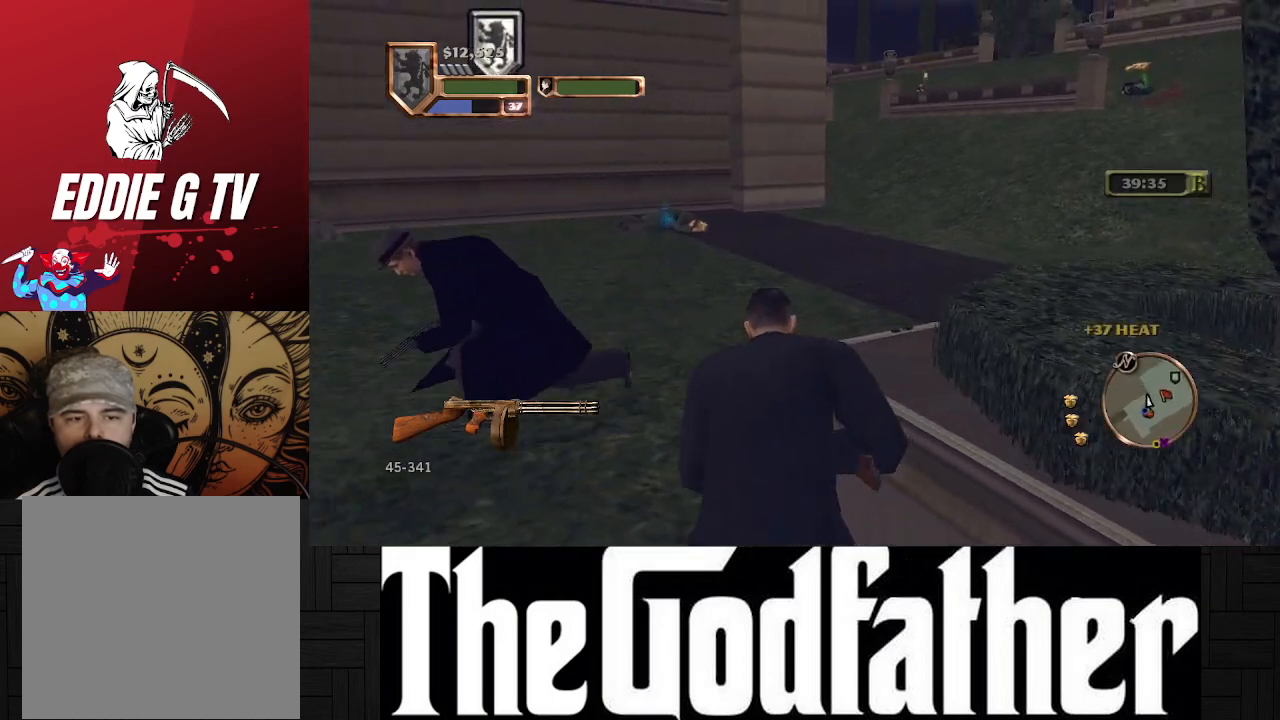
{"buttons": [], "left_stick": "center", "right_stick": "center", "events": [[50, "right_stick", "right"], [133, "right_stick", "up-right"], [317, "right_stick", "center"]]}
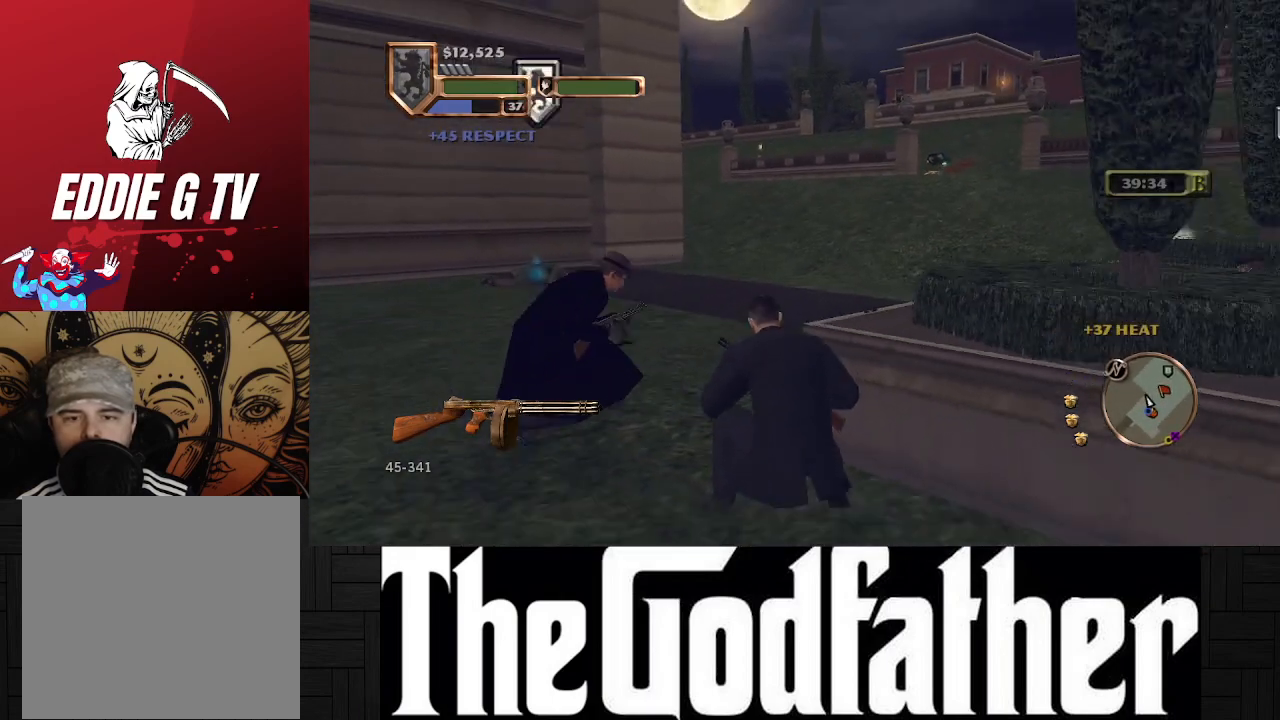
{"buttons": [], "left_stick": "center", "right_stick": "center", "events": []}
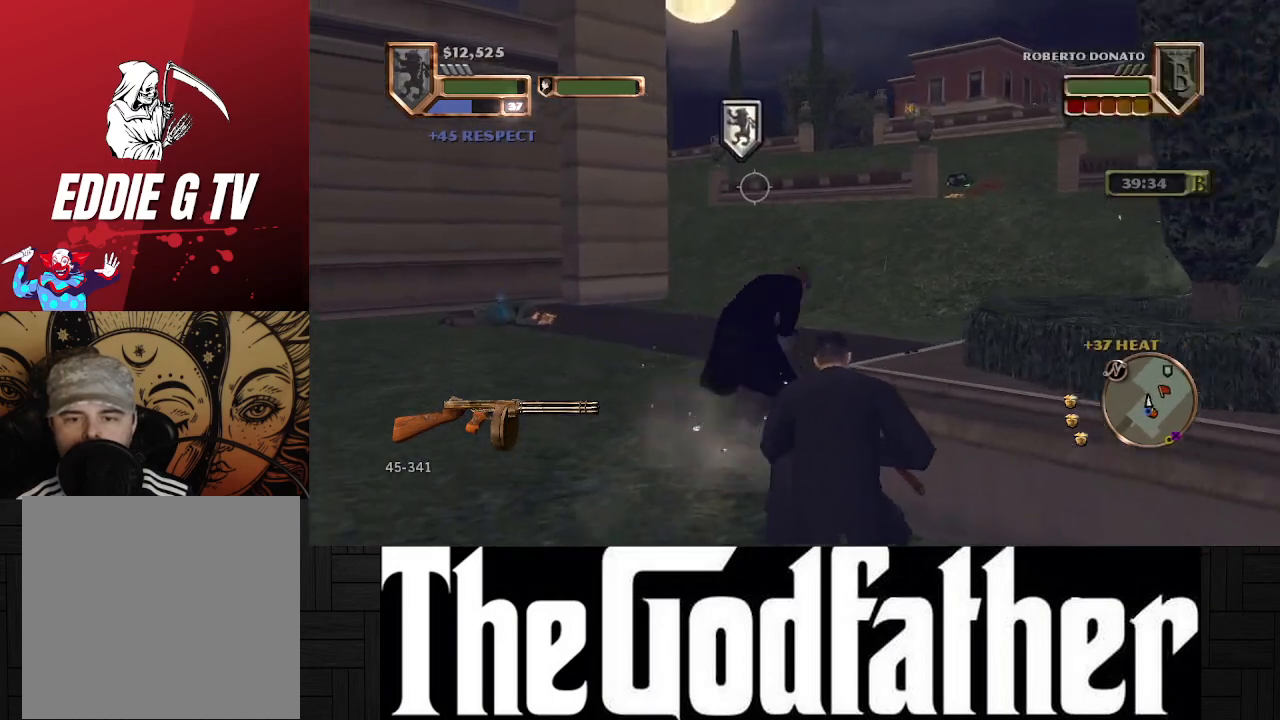
{"buttons": [], "left_stick": "center", "right_stick": "center", "events": []}
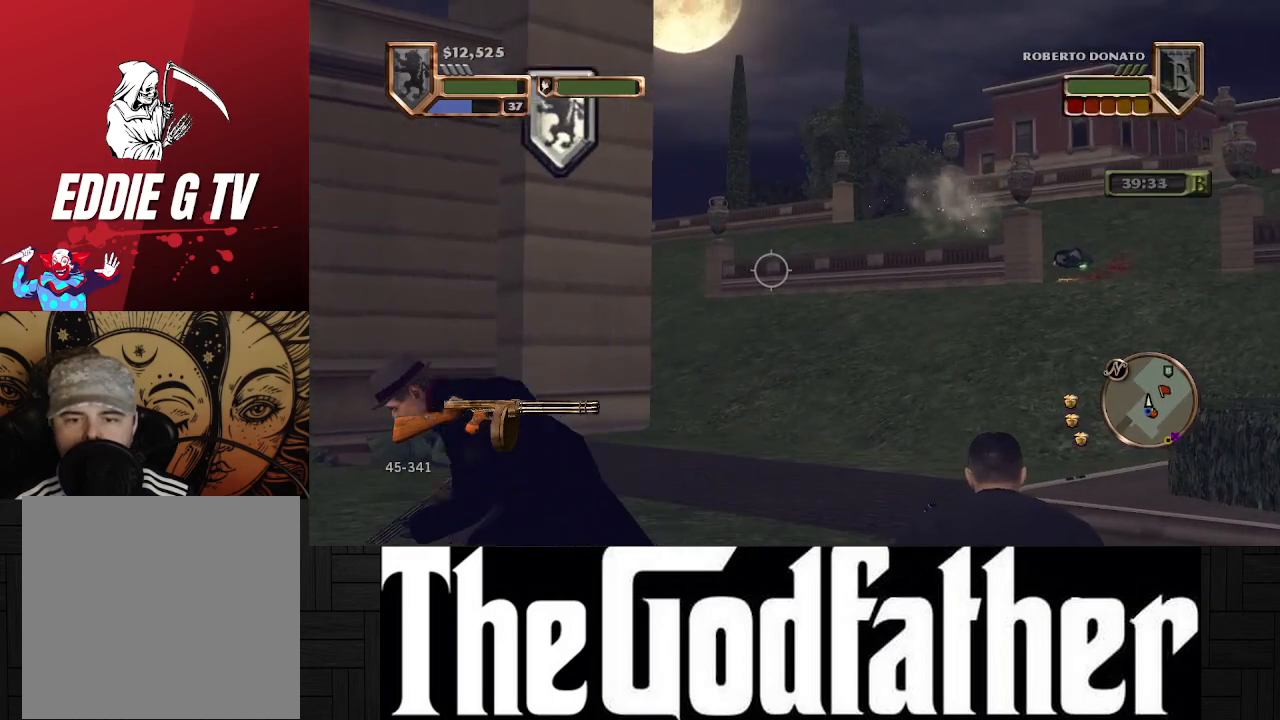
{"buttons": [], "left_stick": "center", "right_stick": "center", "events": [[100, "right_stick", "up-right"], [367, "right_stick", "center"]]}
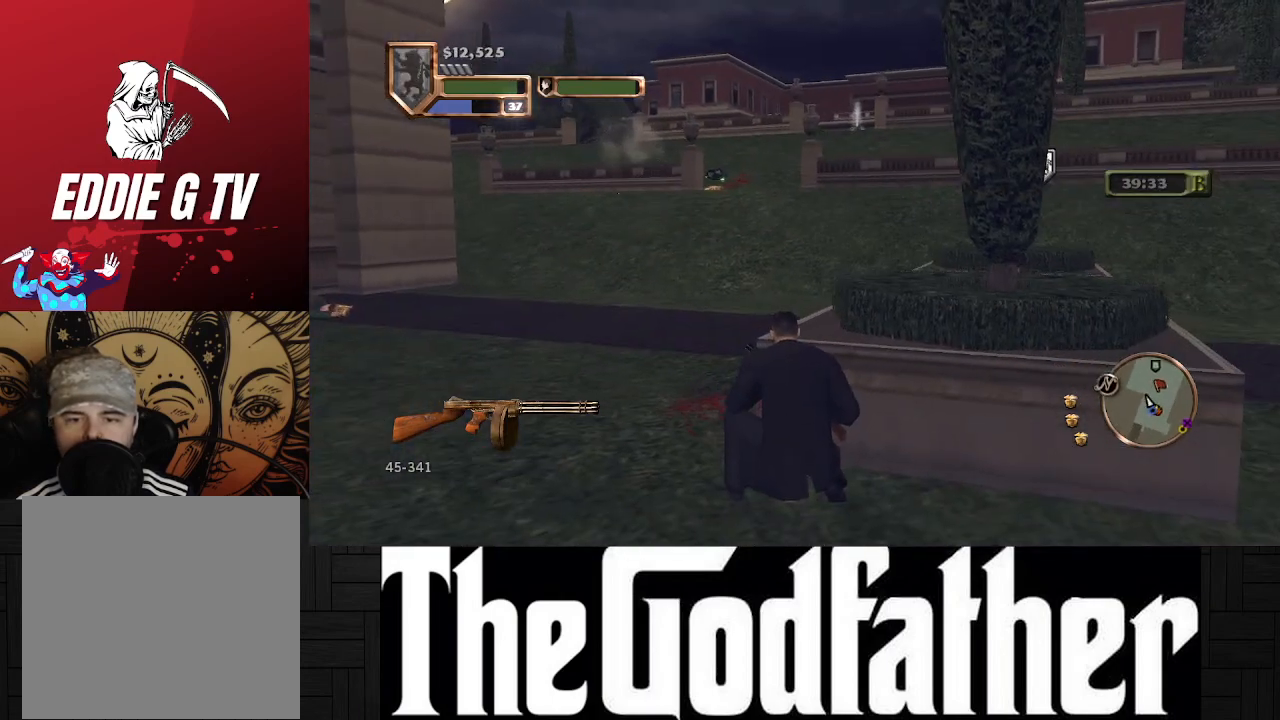
{"buttons": [], "left_stick": "center", "right_stick": "center", "events": []}
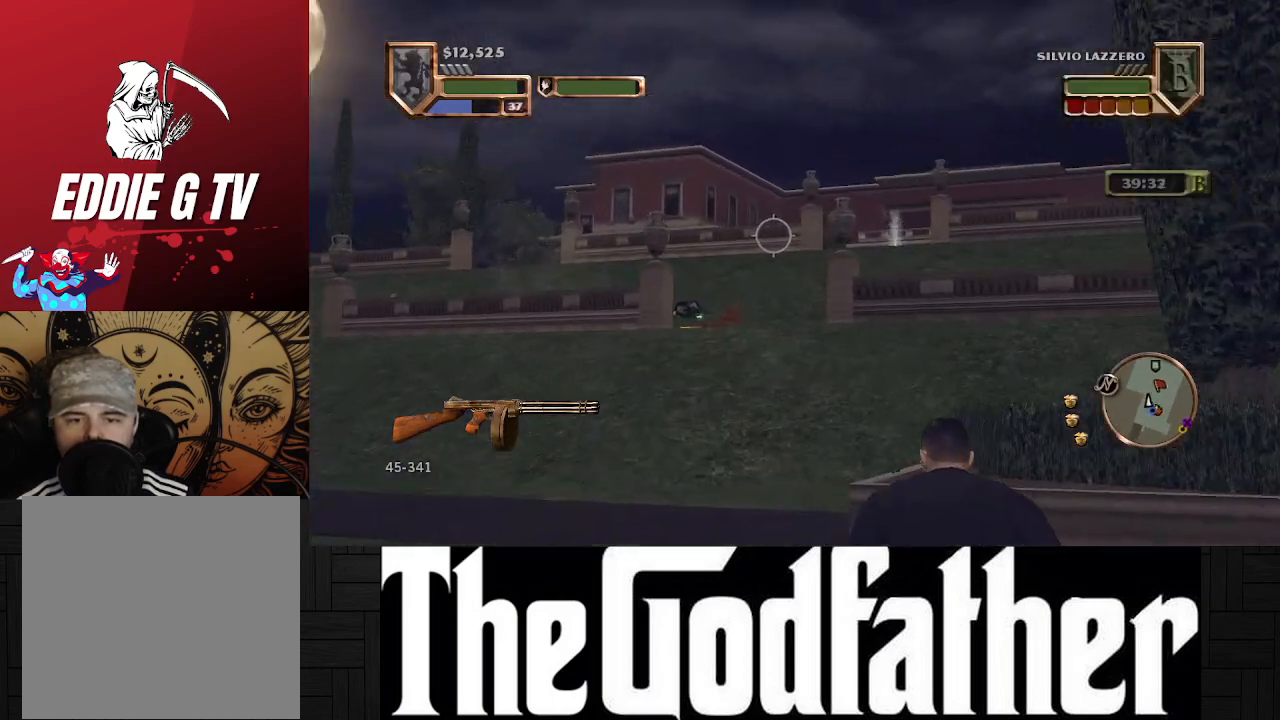
{"buttons": [], "left_stick": "center", "right_stick": "center", "events": []}
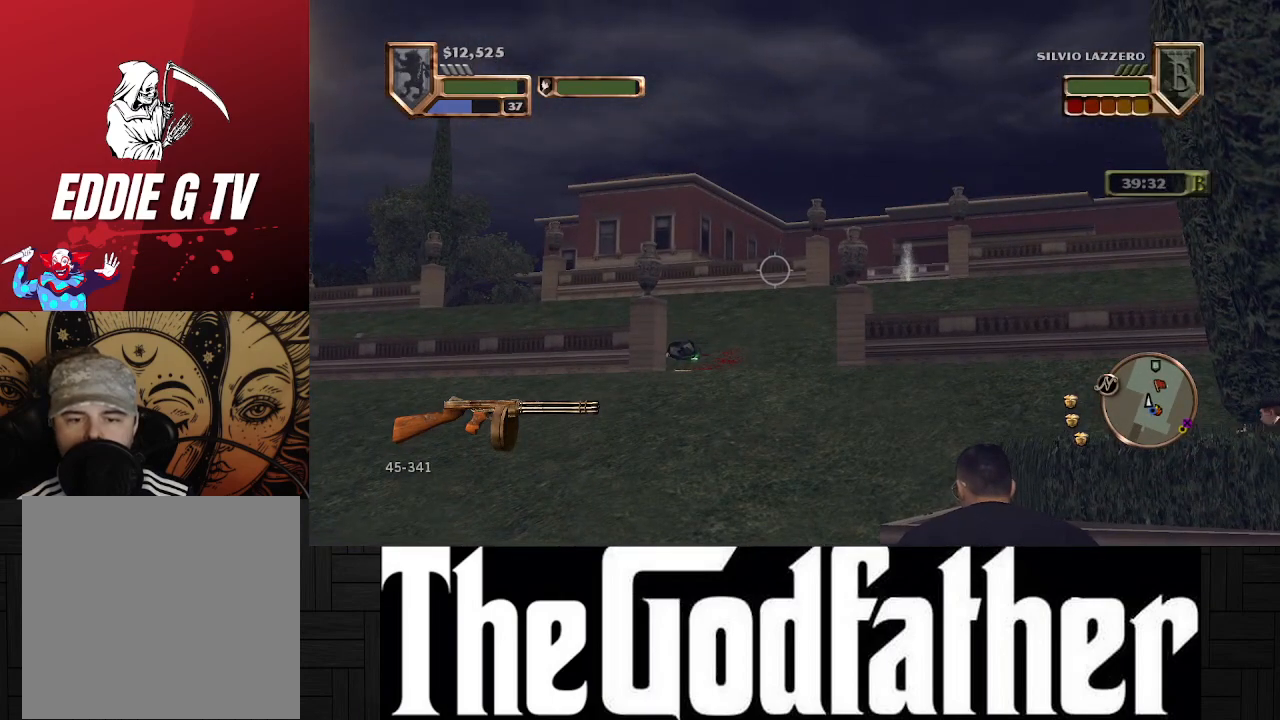
{"buttons": [], "left_stick": "center", "right_stick": "center", "events": []}
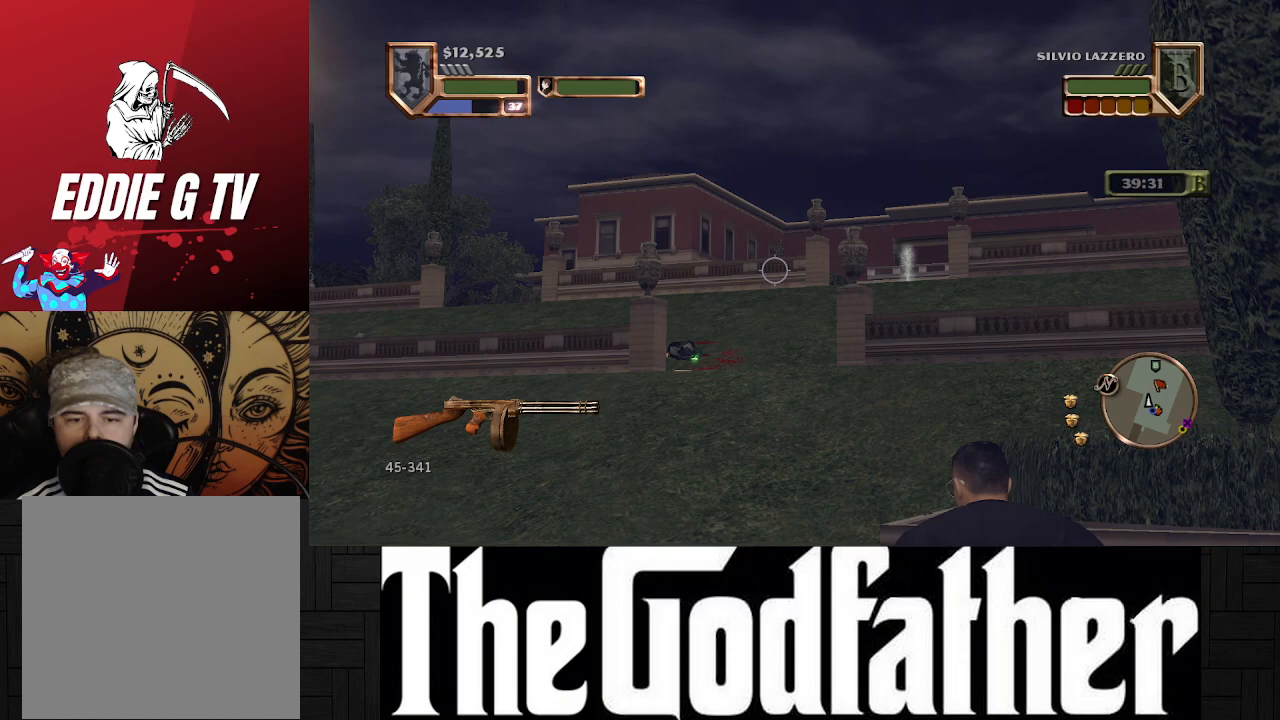
{"buttons": [], "left_stick": "center", "right_stick": "up", "events": [[333, "right_stick", "up"]]}
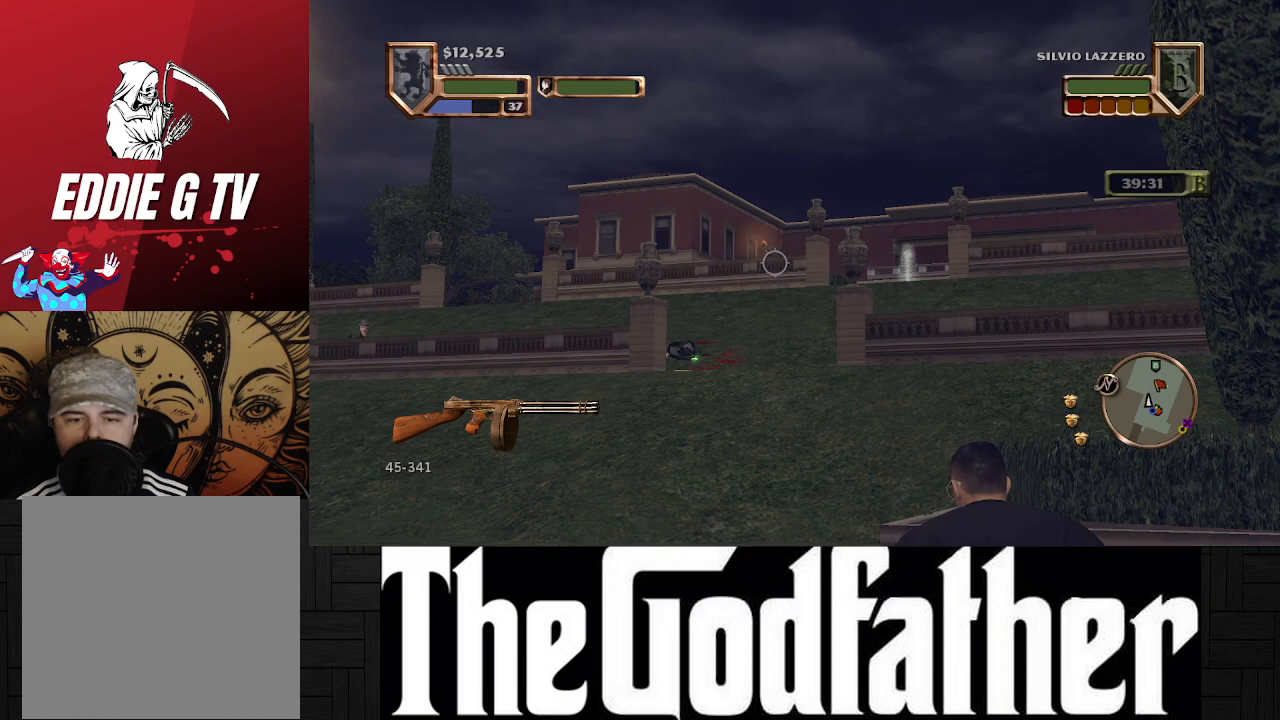
{"buttons": [], "left_stick": "center", "right_stick": "up", "events": []}
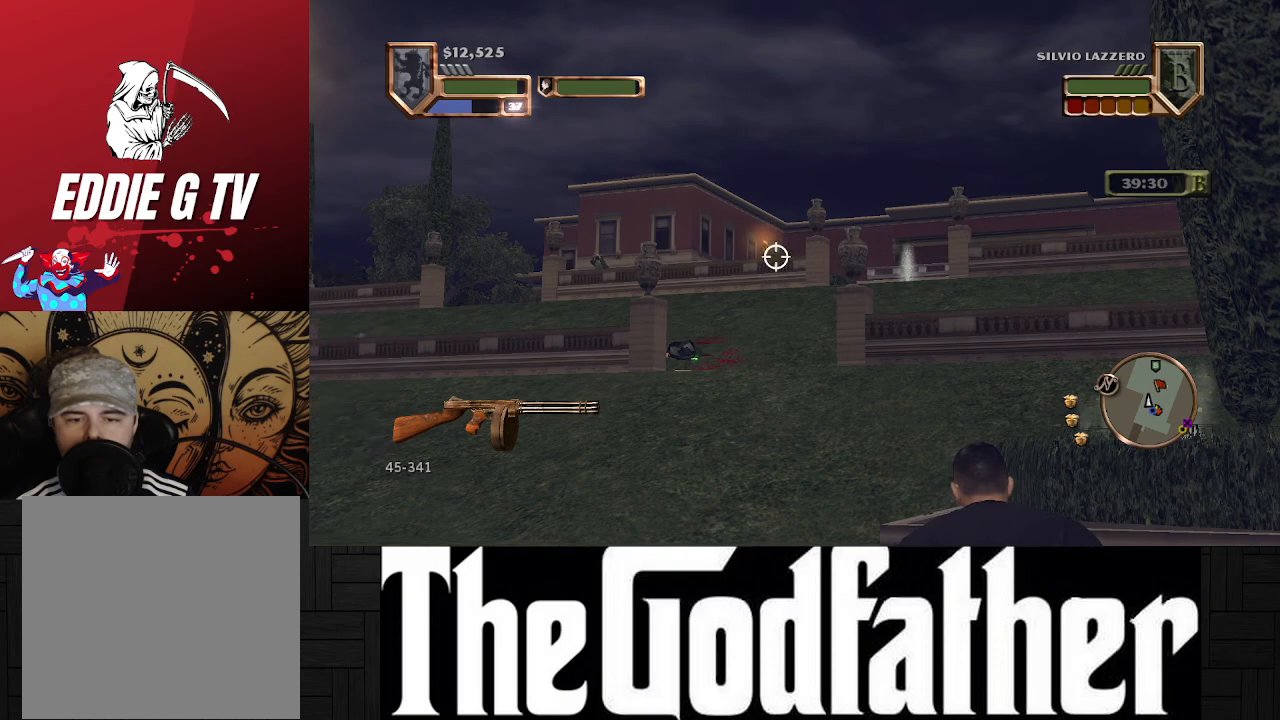
{"buttons": [], "left_stick": "center", "right_stick": "center", "events": [[83, "R1", "down"], [417, "R1", "up"], [500, "right_stick", "center"]]}
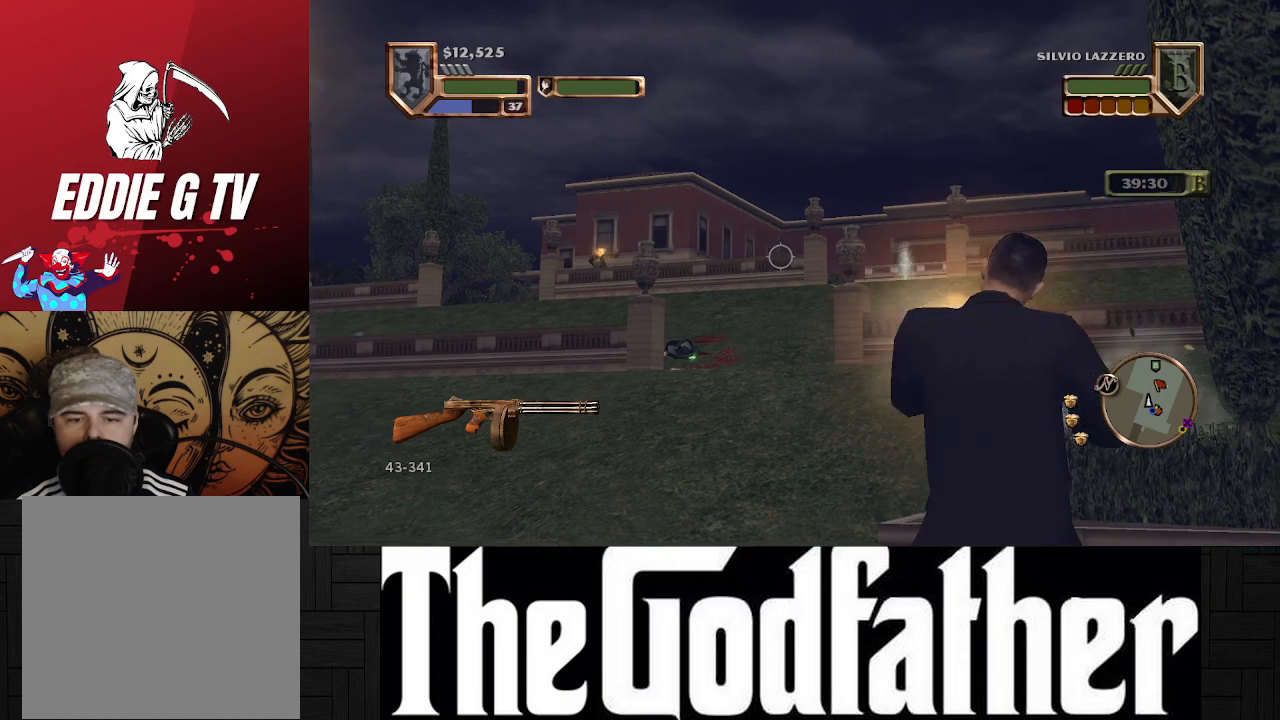
{"buttons": [], "left_stick": "center", "right_stick": "center", "events": []}